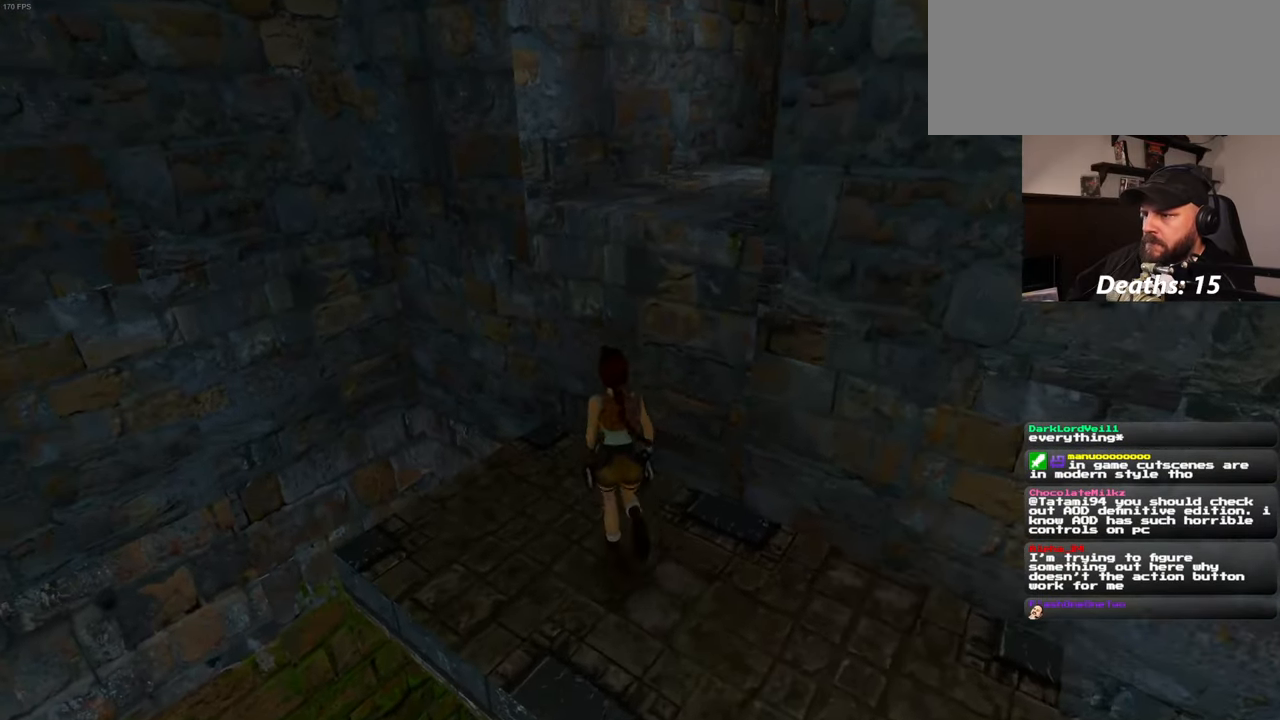
Gameplay with a controller (PlayStation layout); each line is a JSON object with the inputs held at the frame after it (dt_ms = milliseconds from this image to that frame). "events" lists button and stick changes between this image and that frame as [ms after this image, input, new state], when the widget could be followed in between. Not read: L2 L3 R1 R2 R3 START.
{"dt_ms": 500, "buttons": [], "left_stick": "up", "right_stick": "center", "events": []}
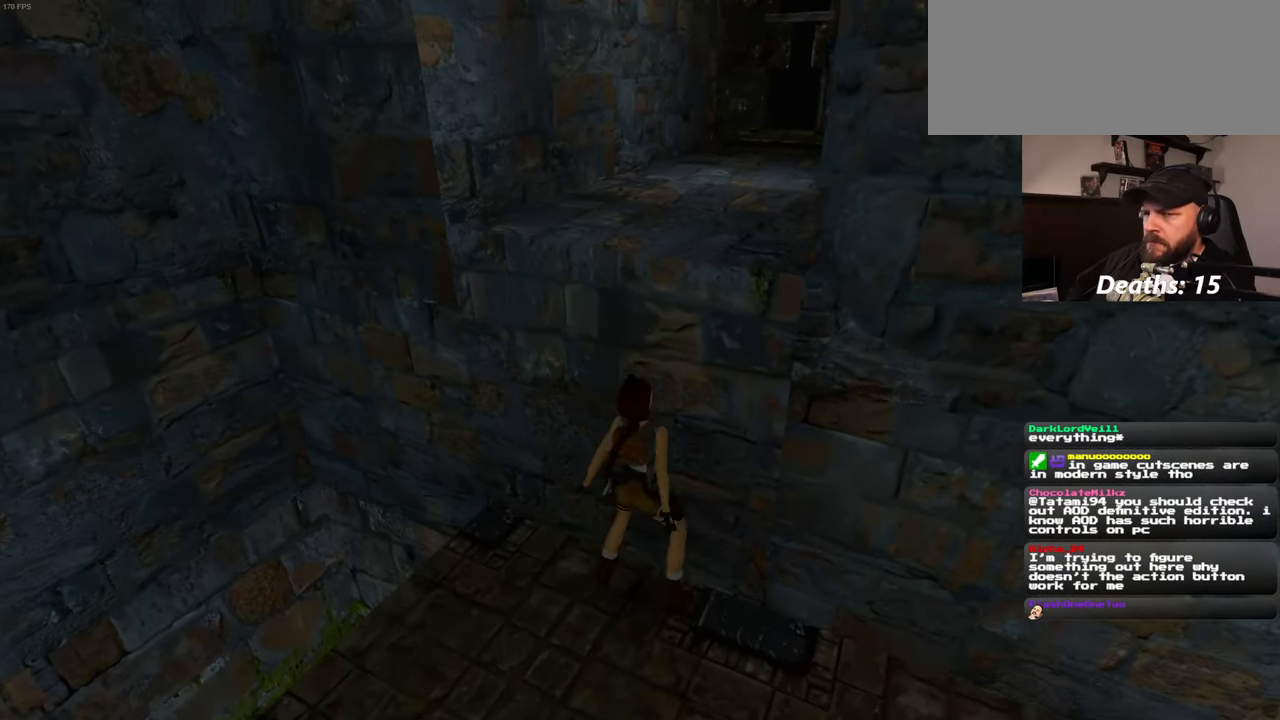
{"dt_ms": 500, "buttons": [], "left_stick": "up", "right_stick": "center", "events": []}
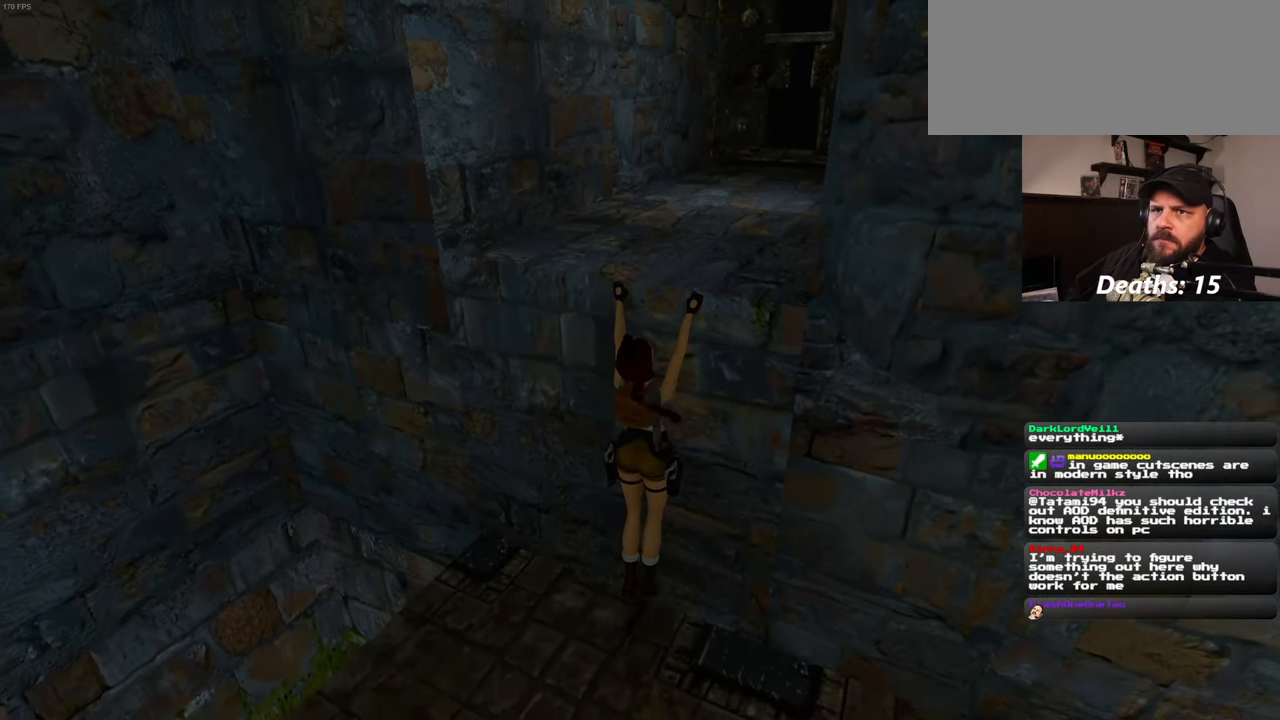
{"dt_ms": 500, "buttons": [], "left_stick": "up", "right_stick": "up-right", "events": [[116, "right_stick", "up-right"]]}
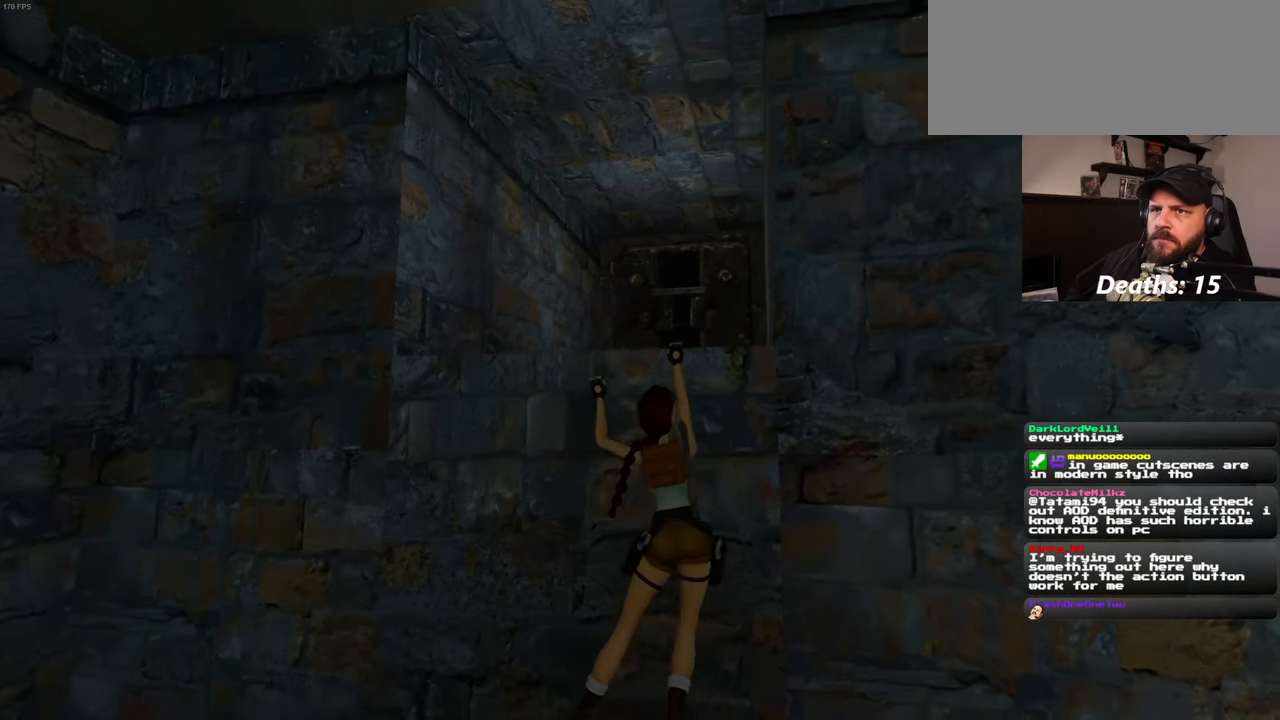
{"dt_ms": 500, "buttons": [], "left_stick": "center", "right_stick": "center", "events": [[300, "left_stick", "center"], [350, "right_stick", "center"]]}
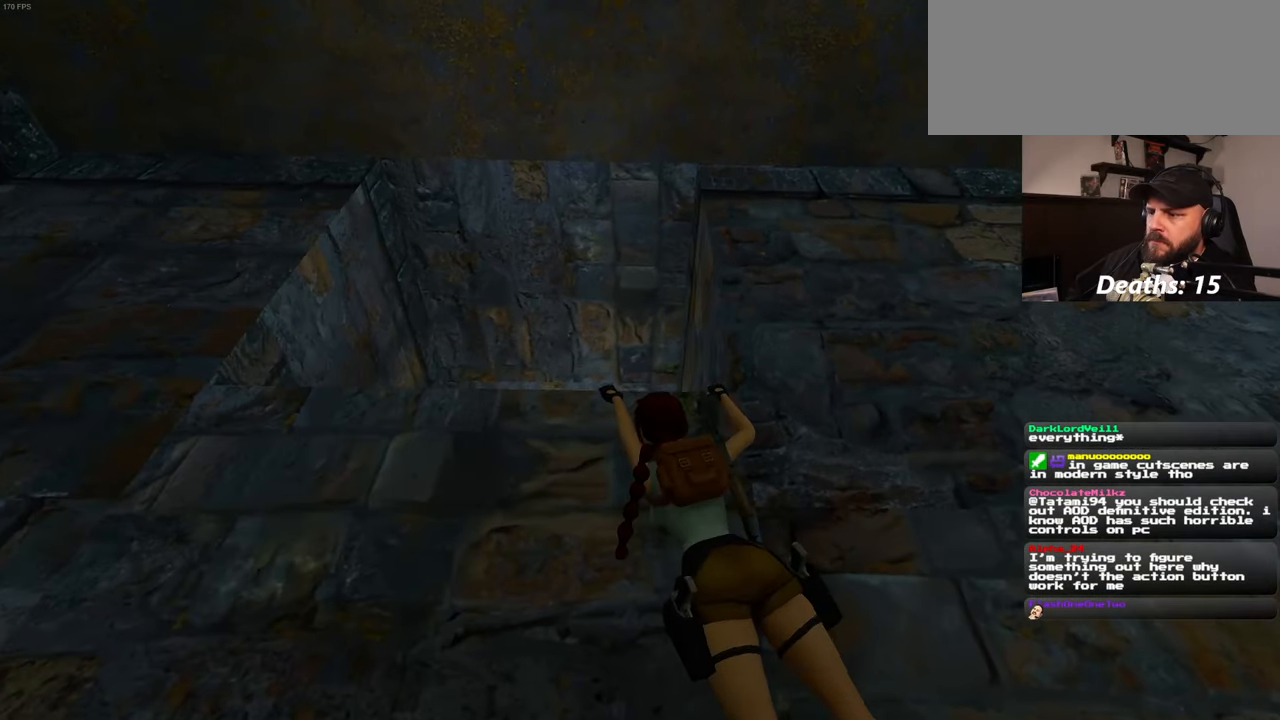
{"dt_ms": 500, "buttons": [], "left_stick": "center", "right_stick": "center", "events": [[16, "left_stick", "left"], [383, "left_stick", "center"]]}
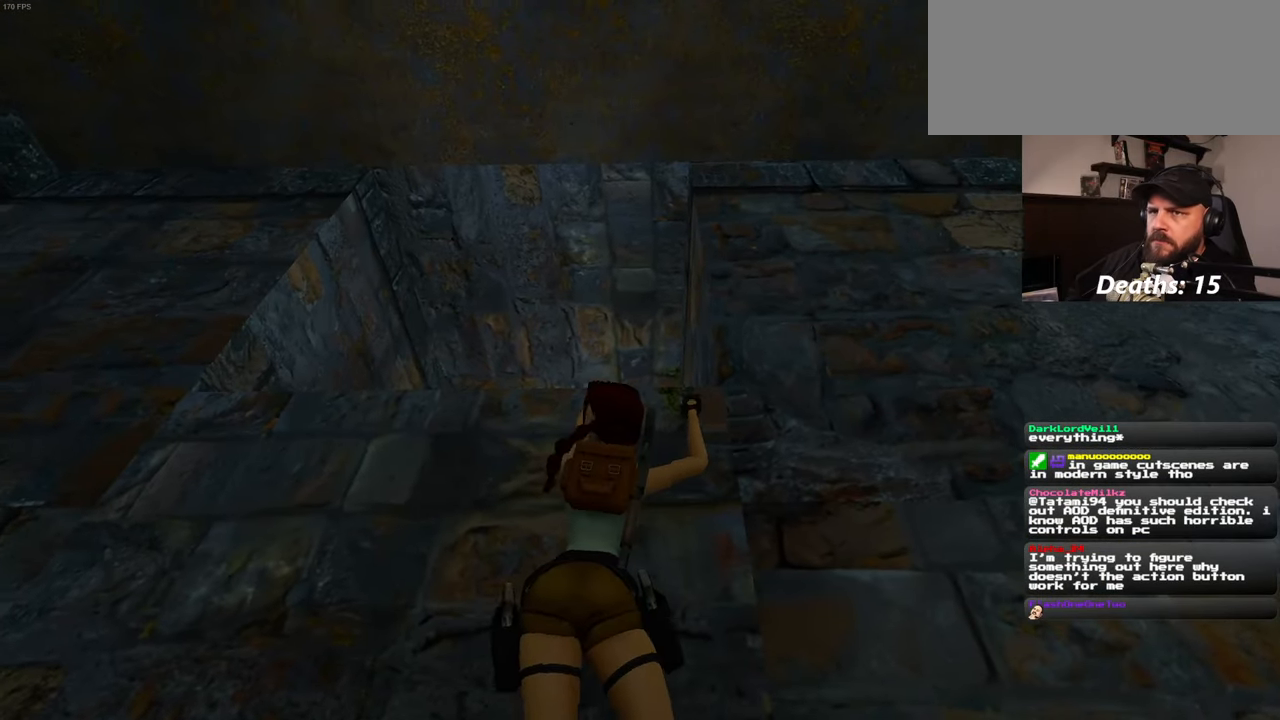
{"dt_ms": 500, "buttons": [], "left_stick": "up", "right_stick": "center", "events": [[300, "left_stick", "up"]]}
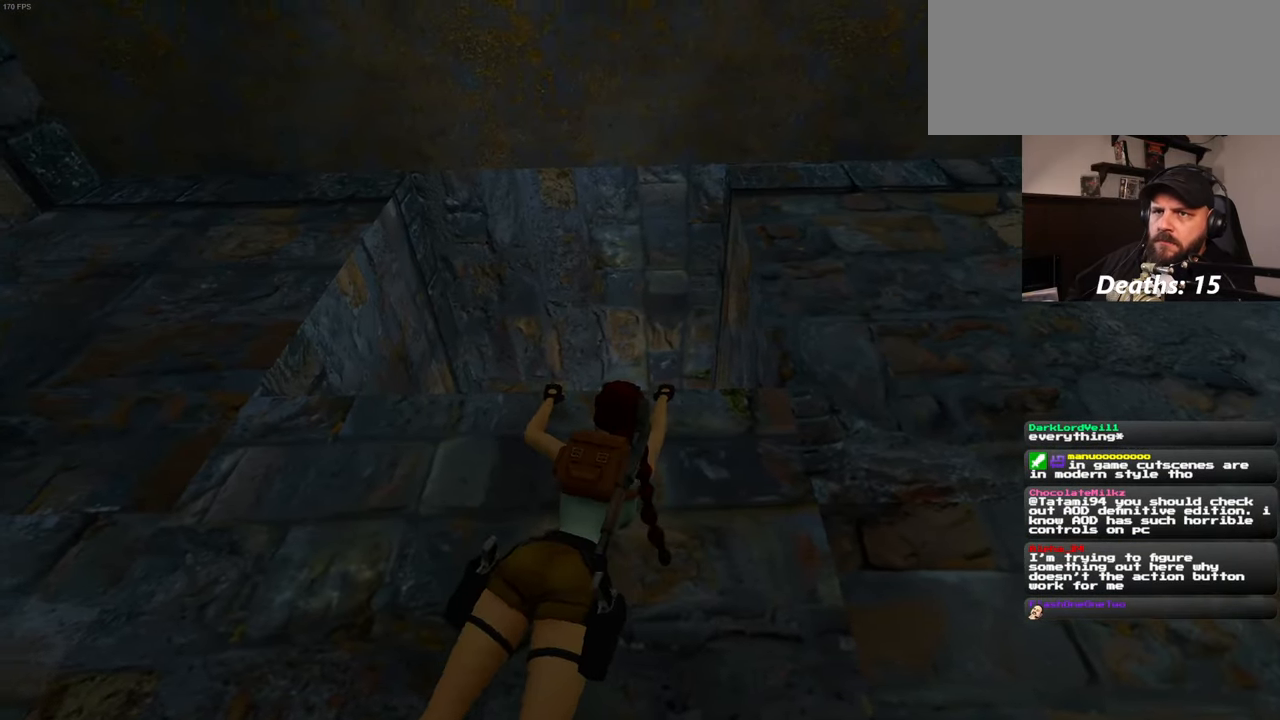
{"dt_ms": 500, "buttons": [], "left_stick": "up", "right_stick": "center", "events": []}
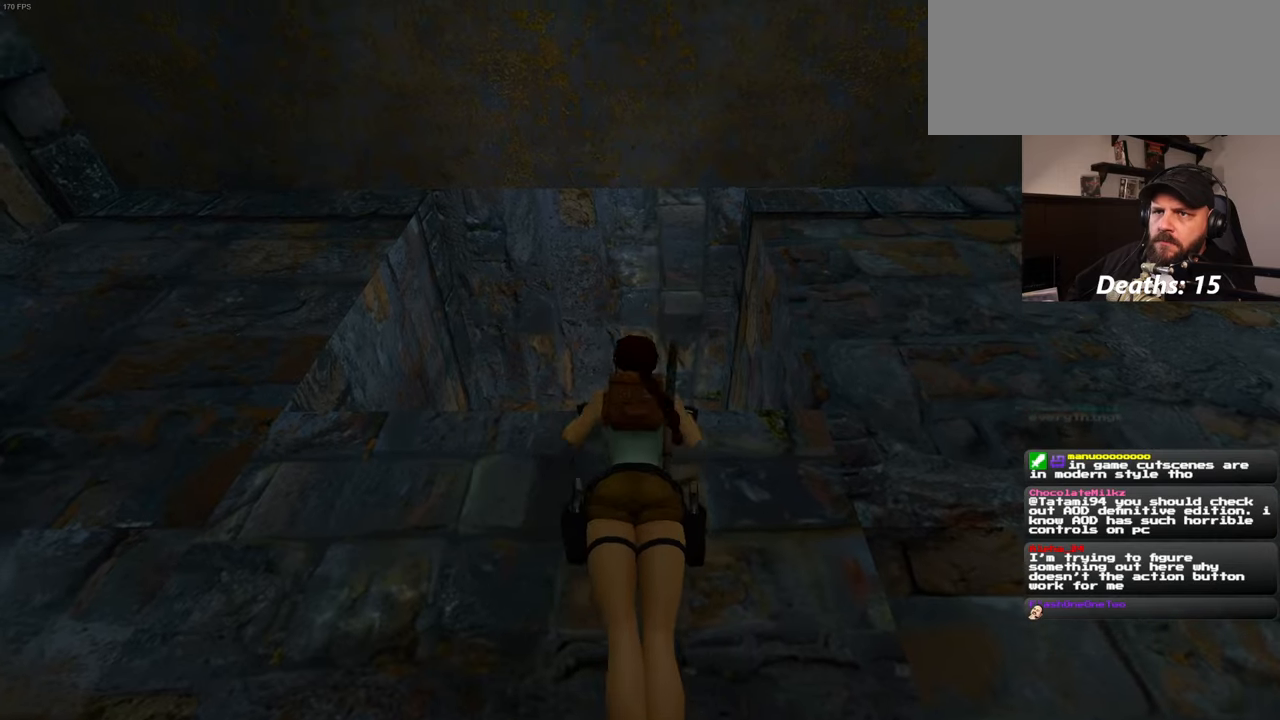
{"dt_ms": 500, "buttons": [], "left_stick": "center", "right_stick": "down", "events": [[300, "left_stick", "center"], [400, "right_stick", "down"]]}
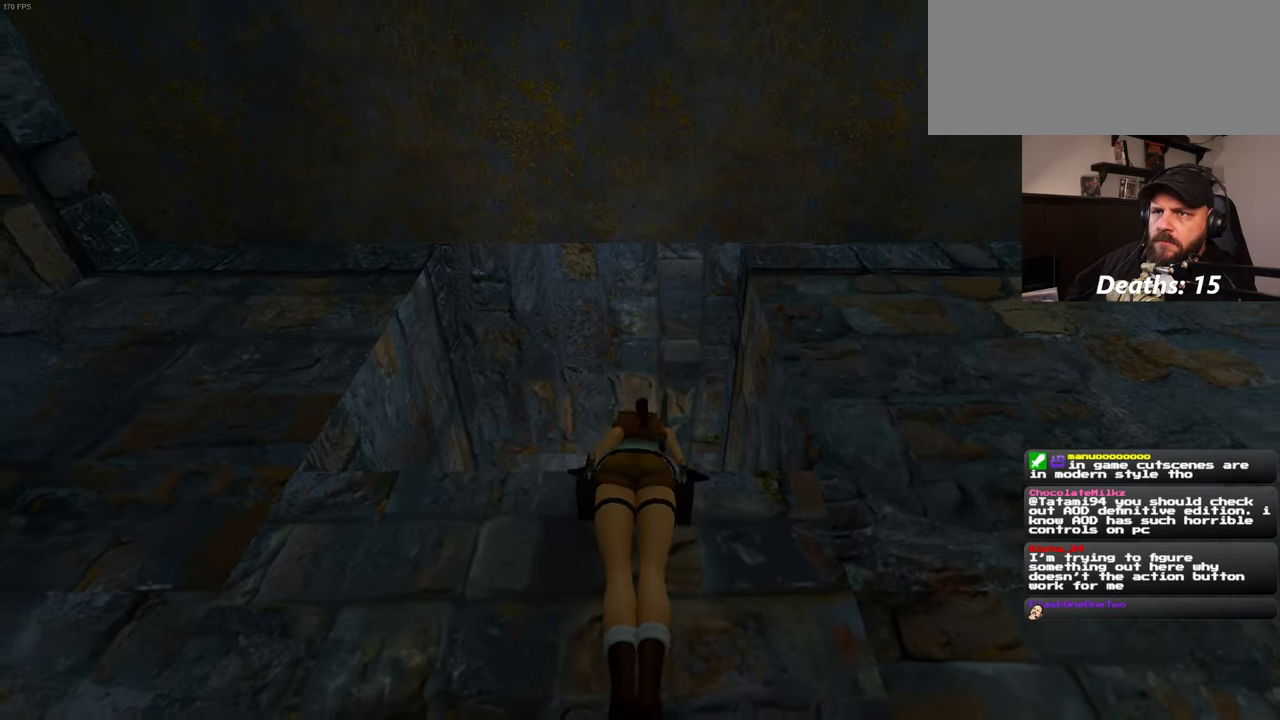
{"dt_ms": 500, "buttons": [], "left_stick": "up", "right_stick": "down", "events": [[17, "left_stick", "up"], [67, "right_stick", "center"], [417, "right_stick", "down"]]}
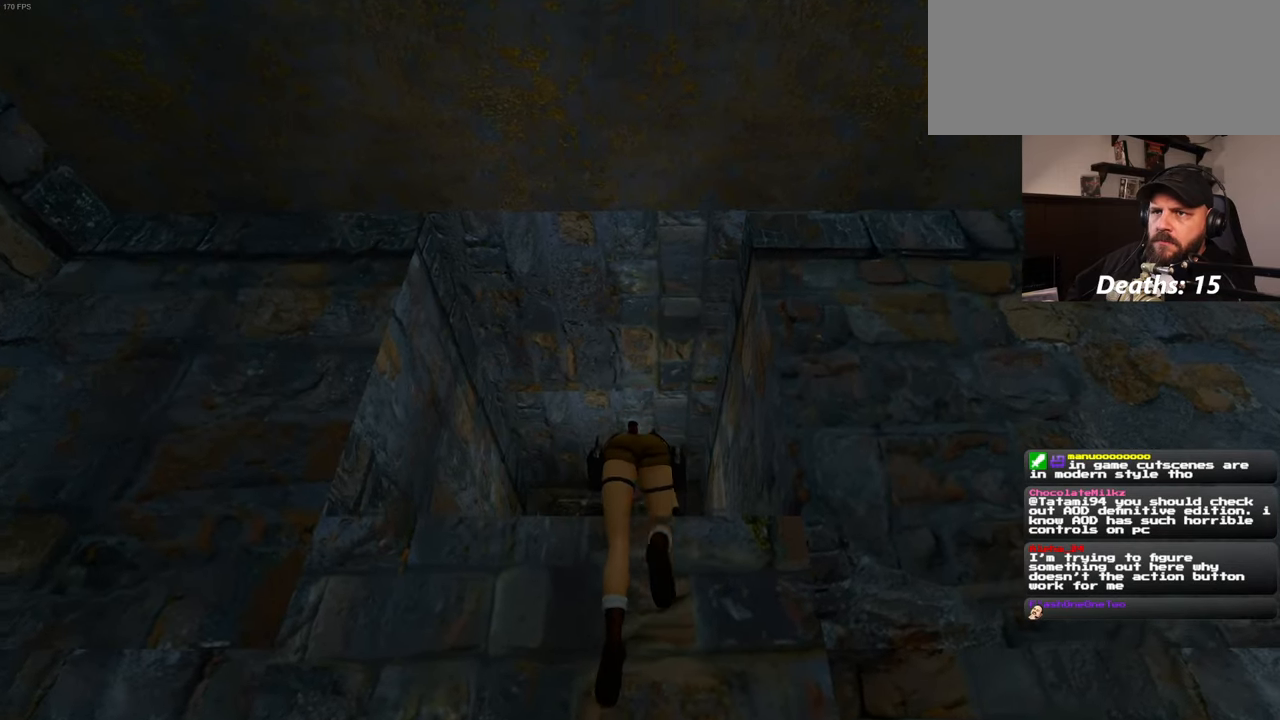
{"dt_ms": 500, "buttons": [], "left_stick": "up-left", "right_stick": "center", "events": [[67, "right_stick", "center"], [483, "left_stick", "up-left"]]}
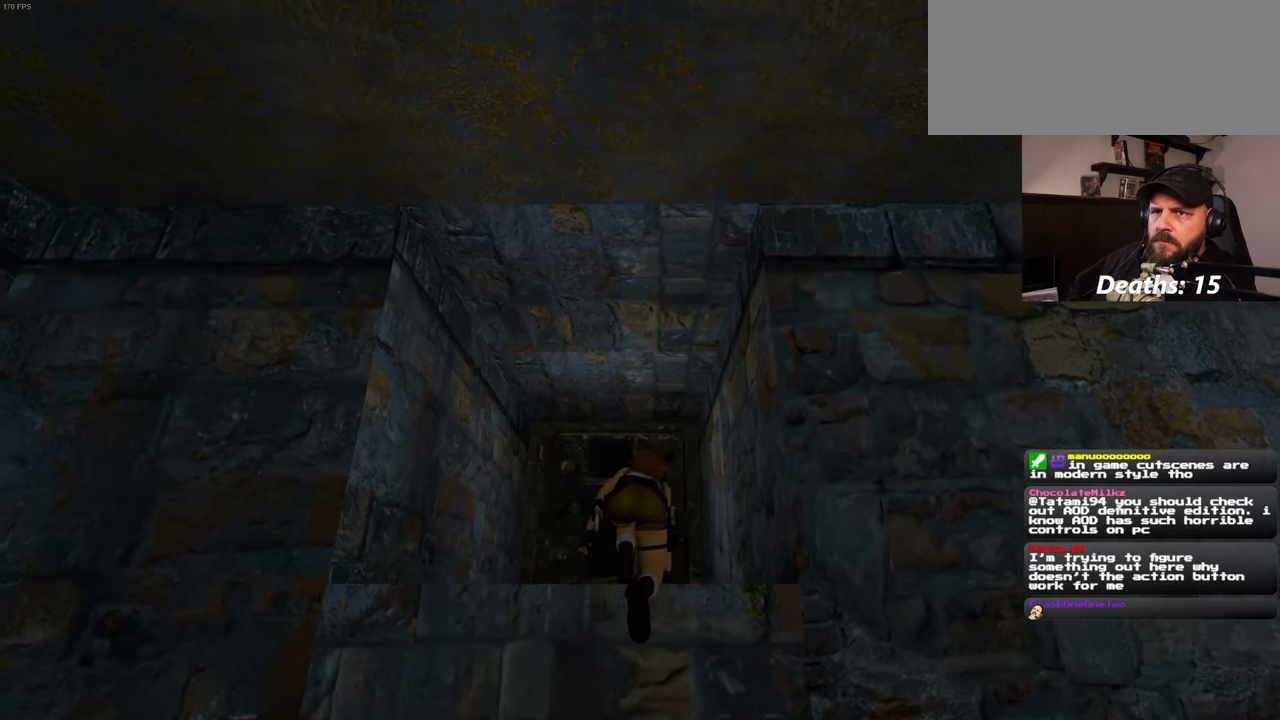
{"dt_ms": 500, "buttons": [], "left_stick": "up-left", "right_stick": "center", "events": []}
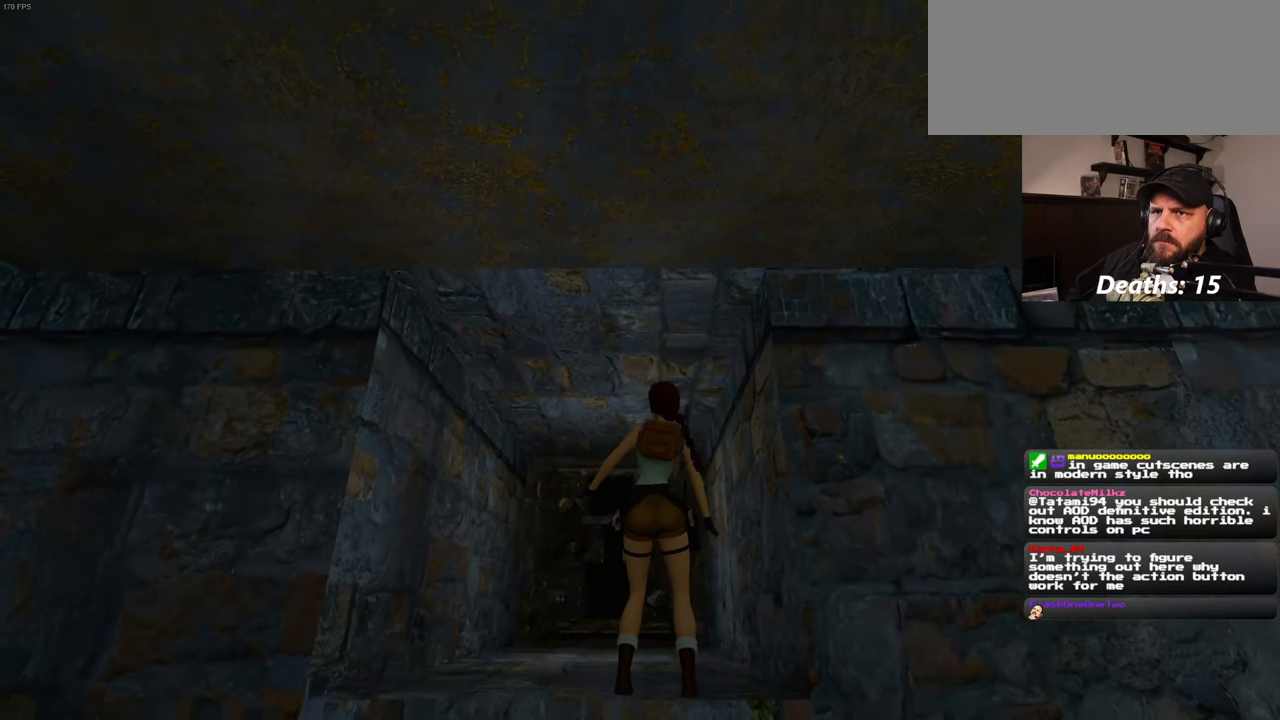
{"dt_ms": 500, "buttons": [], "left_stick": "up", "right_stick": "center", "events": [[283, "left_stick", "up"]]}
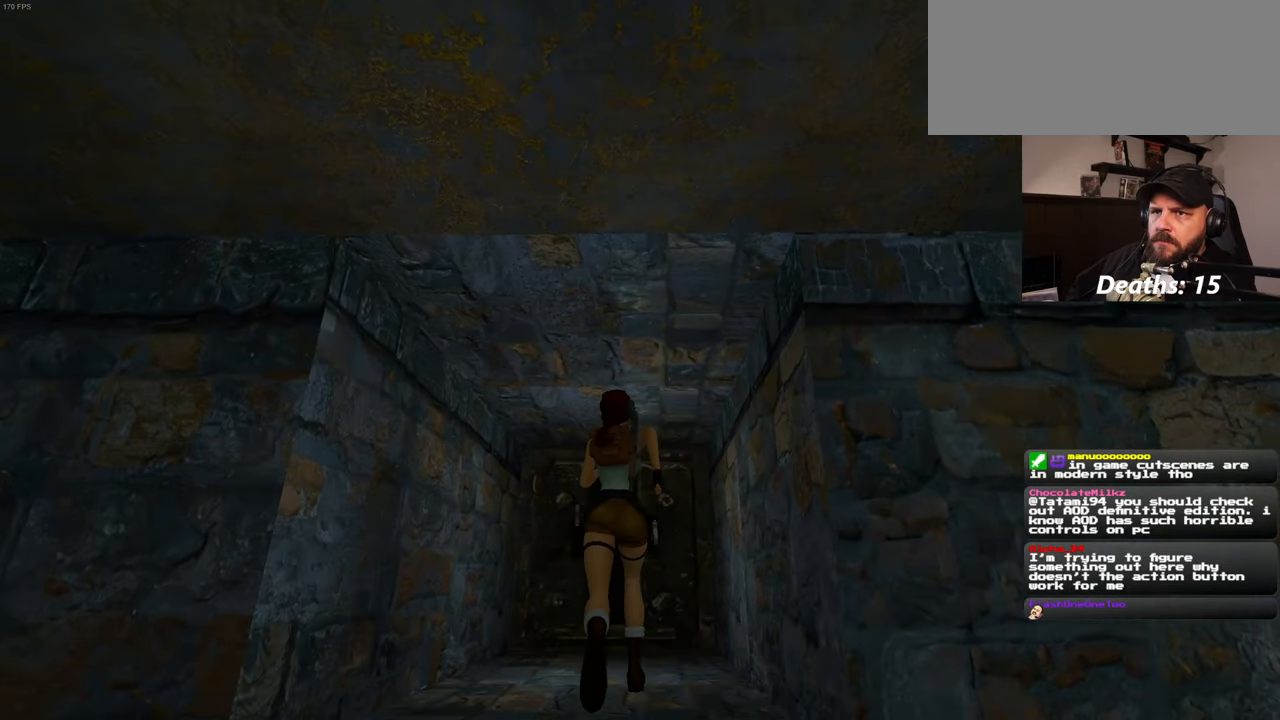
{"dt_ms": 500, "buttons": [], "left_stick": "up", "right_stick": "center", "events": []}
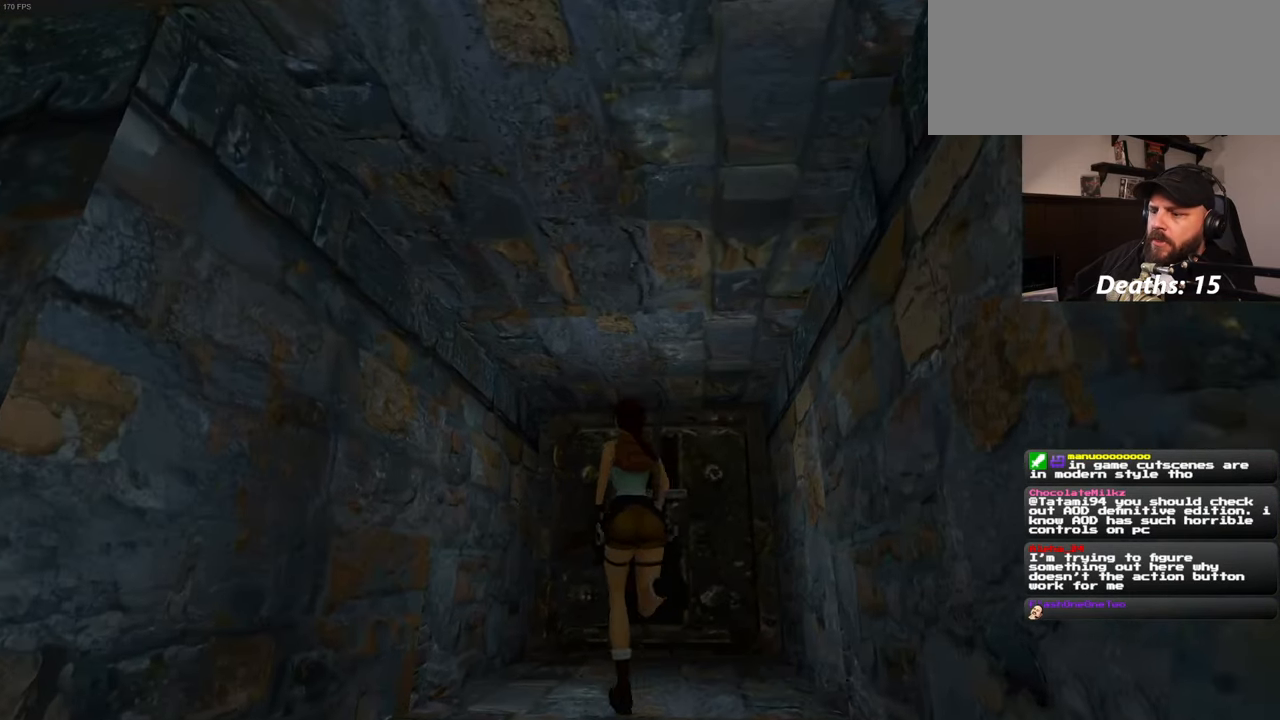
{"dt_ms": 500, "buttons": [], "left_stick": "up", "right_stick": "center", "events": []}
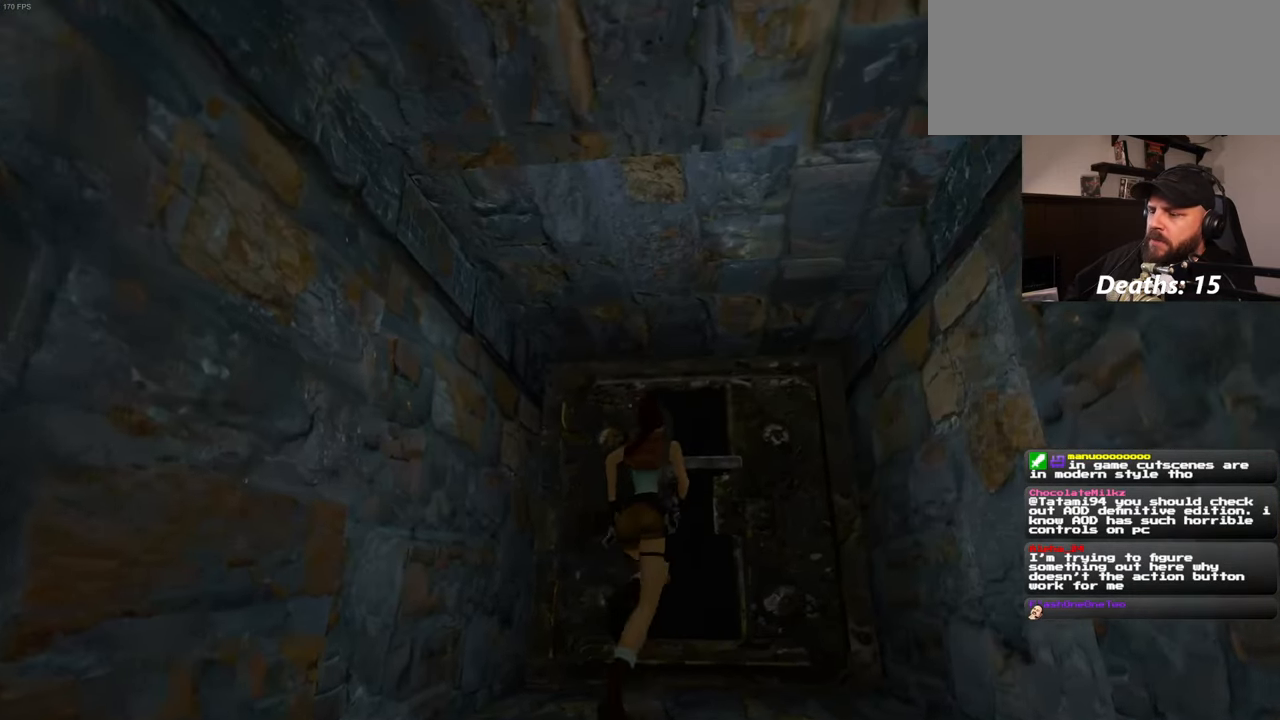
{"dt_ms": 1000, "buttons": [], "left_stick": "center", "right_stick": "center"}
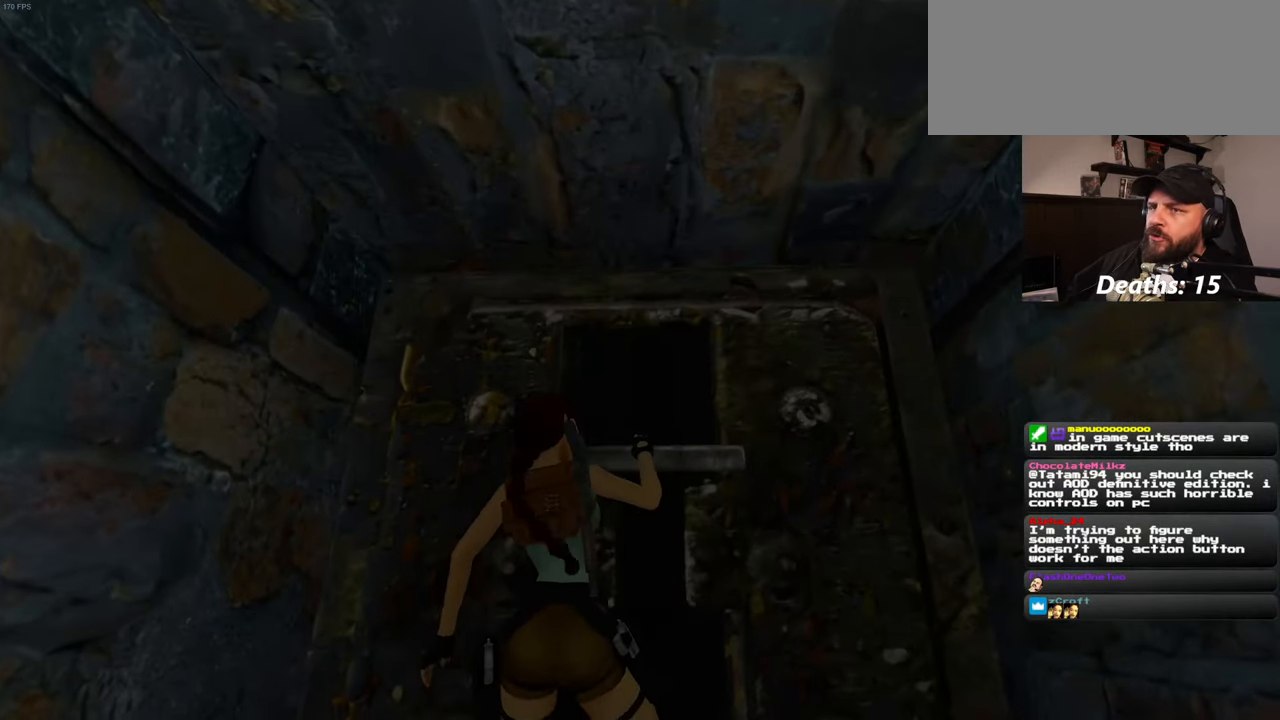
{"dt_ms": 500, "buttons": [], "left_stick": "center", "right_stick": "center", "events": []}
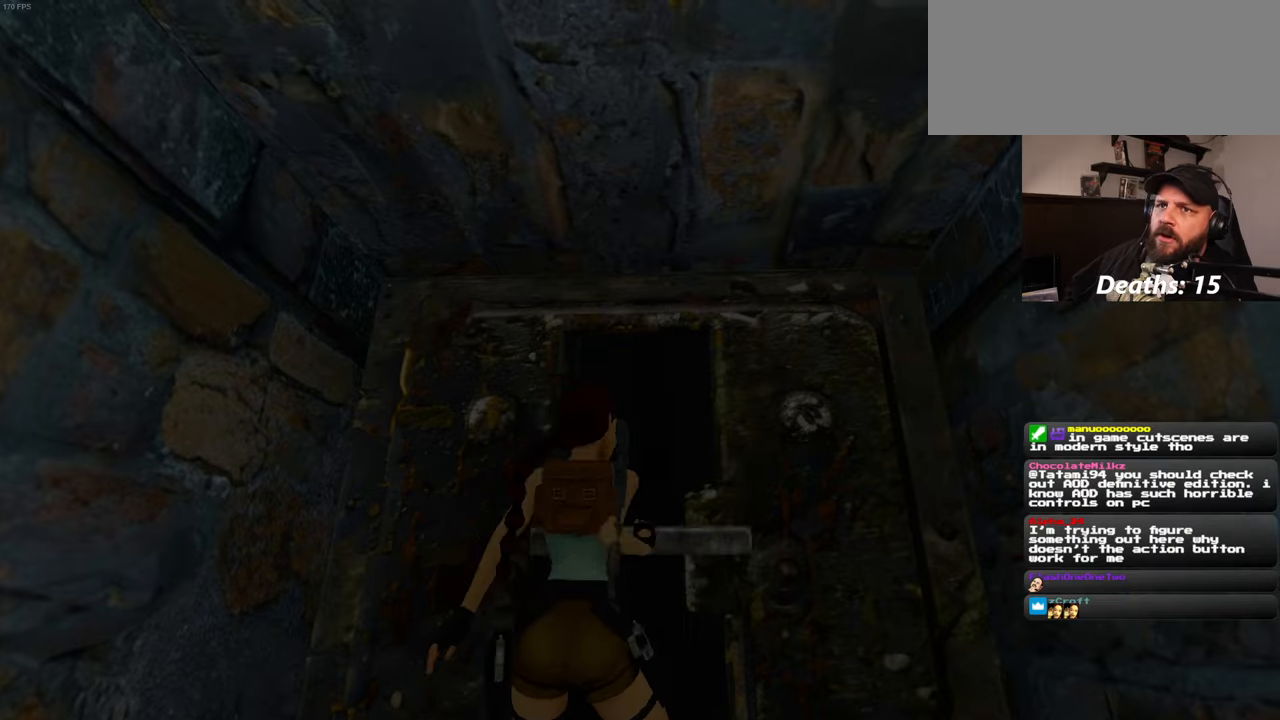
{"dt_ms": 500, "buttons": [], "left_stick": "center", "right_stick": "center", "events": []}
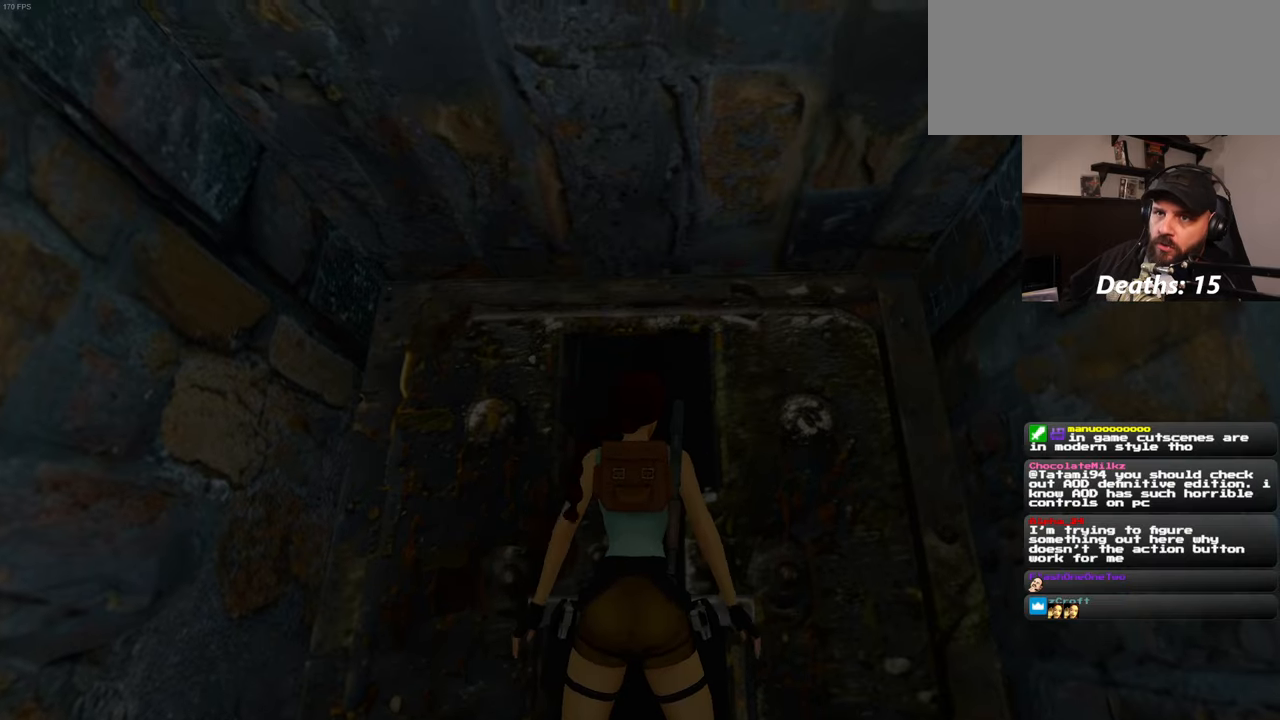
{"dt_ms": 500, "buttons": ["CIRCLE"], "left_stick": "center", "right_stick": "center", "events": [[400, "CIRCLE", "down"]]}
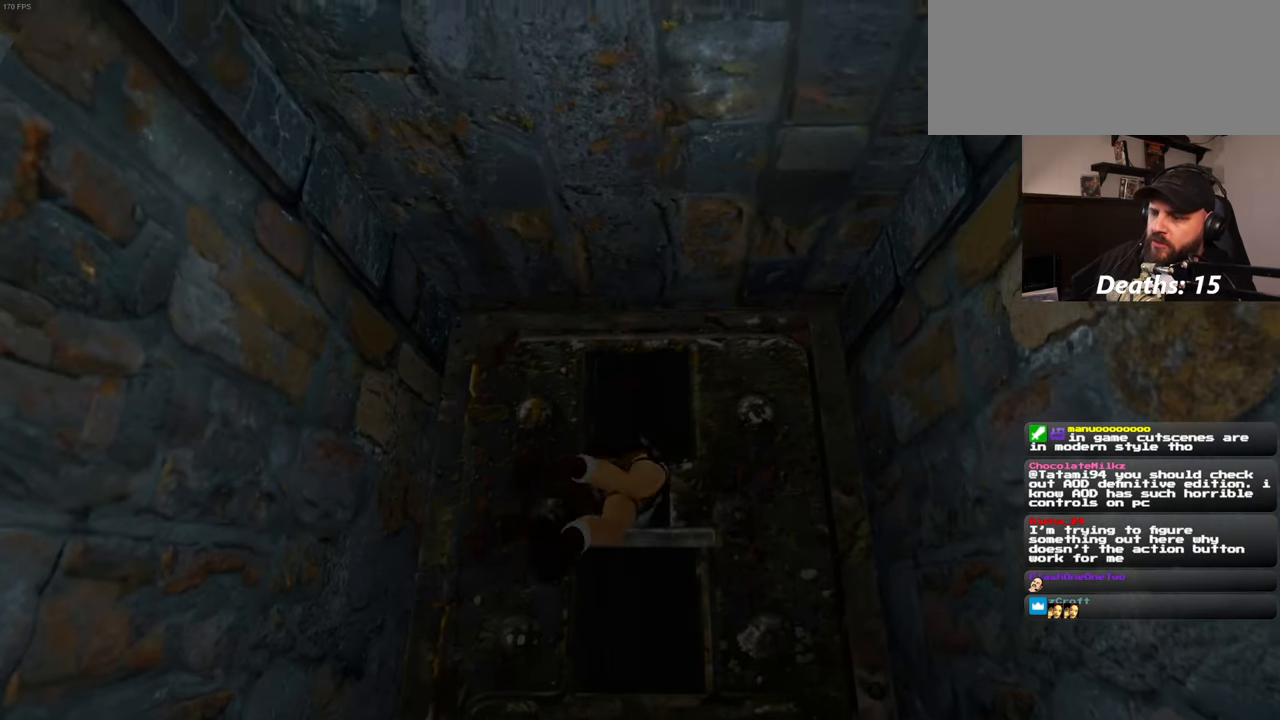
{"dt_ms": 500, "buttons": [], "left_stick": "center", "right_stick": "center", "events": [[134, "CIRCLE", "up"]]}
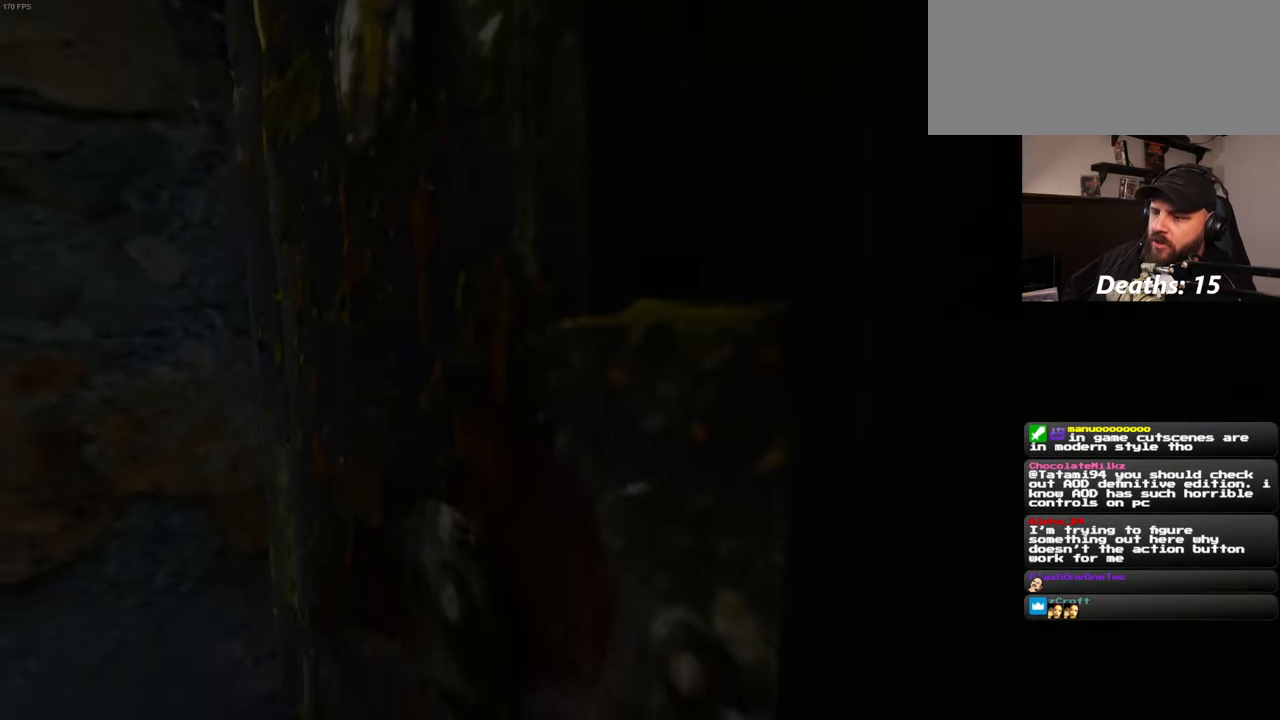
{"dt_ms": 500, "buttons": [], "left_stick": "center", "right_stick": "center", "events": []}
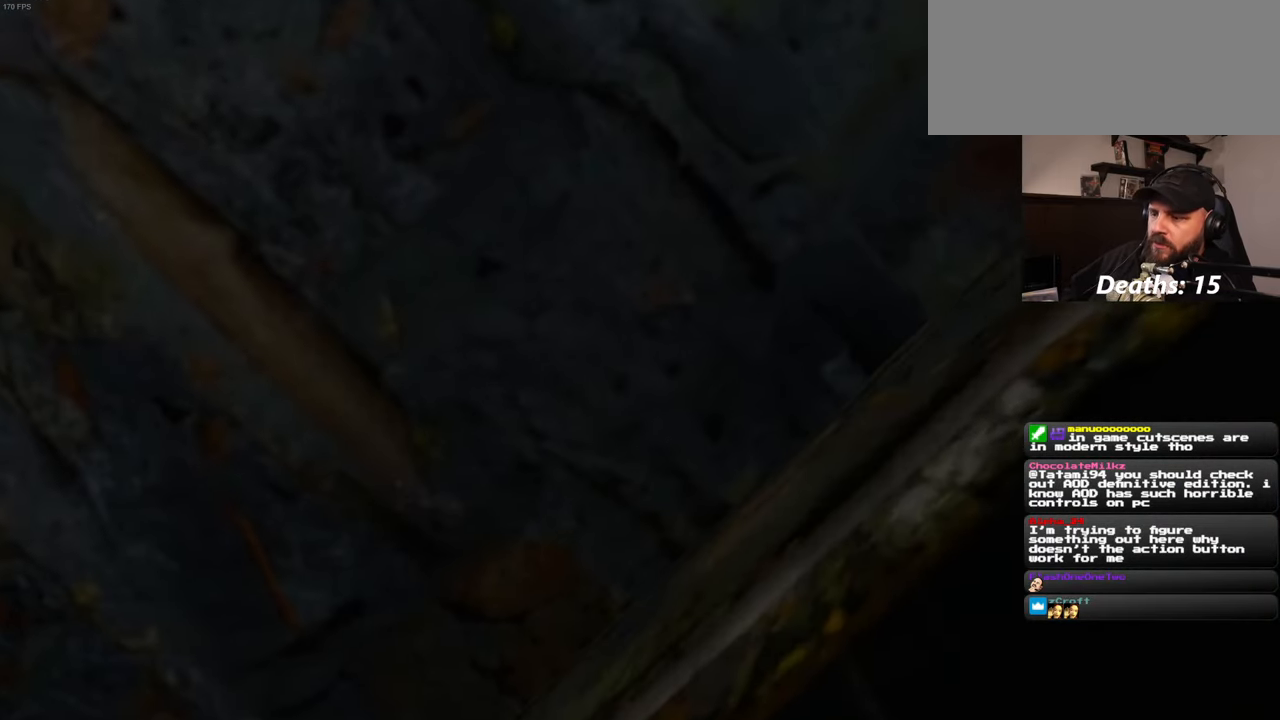
{"dt_ms": 500, "buttons": [], "left_stick": "center", "right_stick": "left", "events": [[200, "right_stick", "down-left"], [284, "right_stick", "left"]]}
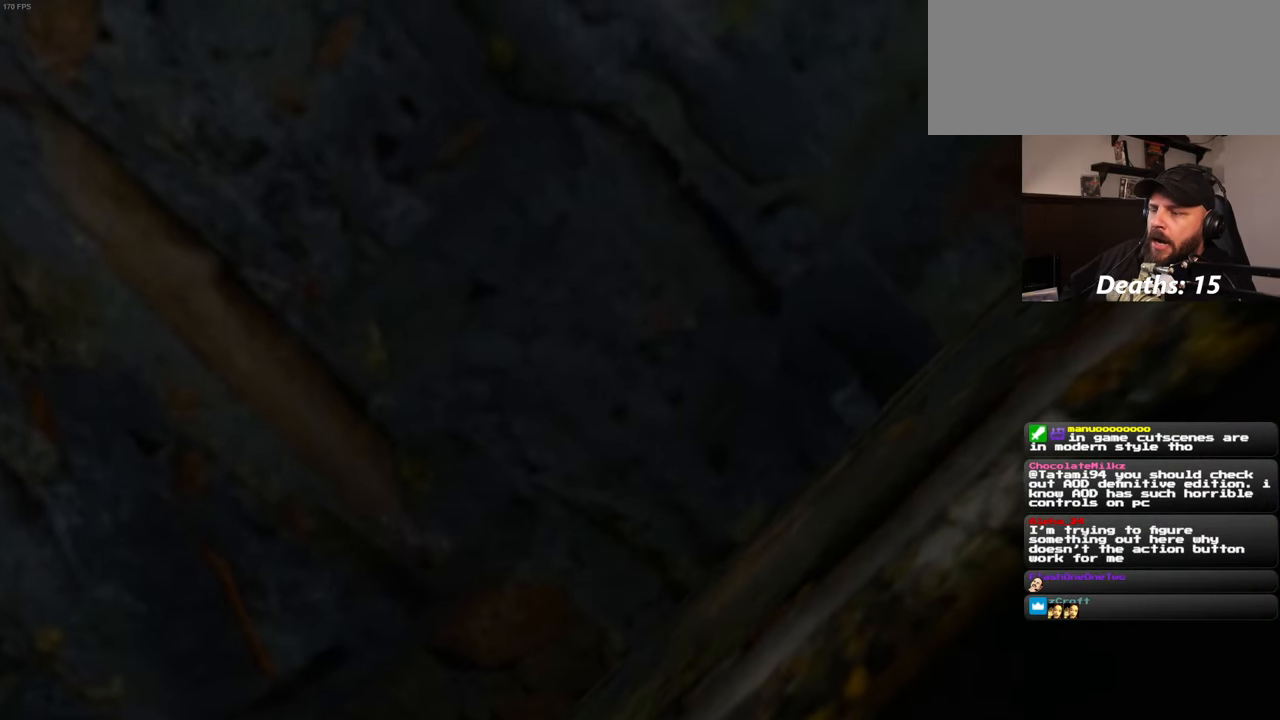
{"dt_ms": 500, "buttons": [], "left_stick": "center", "right_stick": "center", "events": [[350, "right_stick", "center"]]}
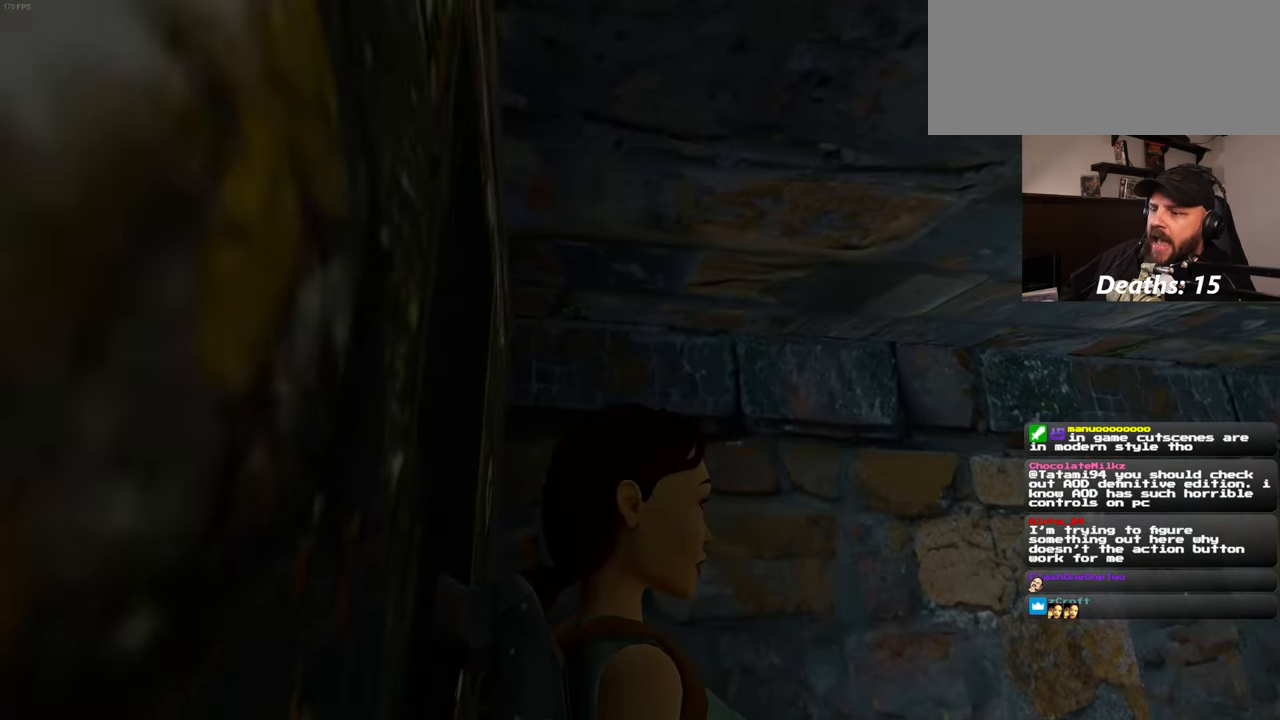
{"dt_ms": 500, "buttons": [], "left_stick": "up", "right_stick": "center", "events": [[317, "left_stick", "up"]]}
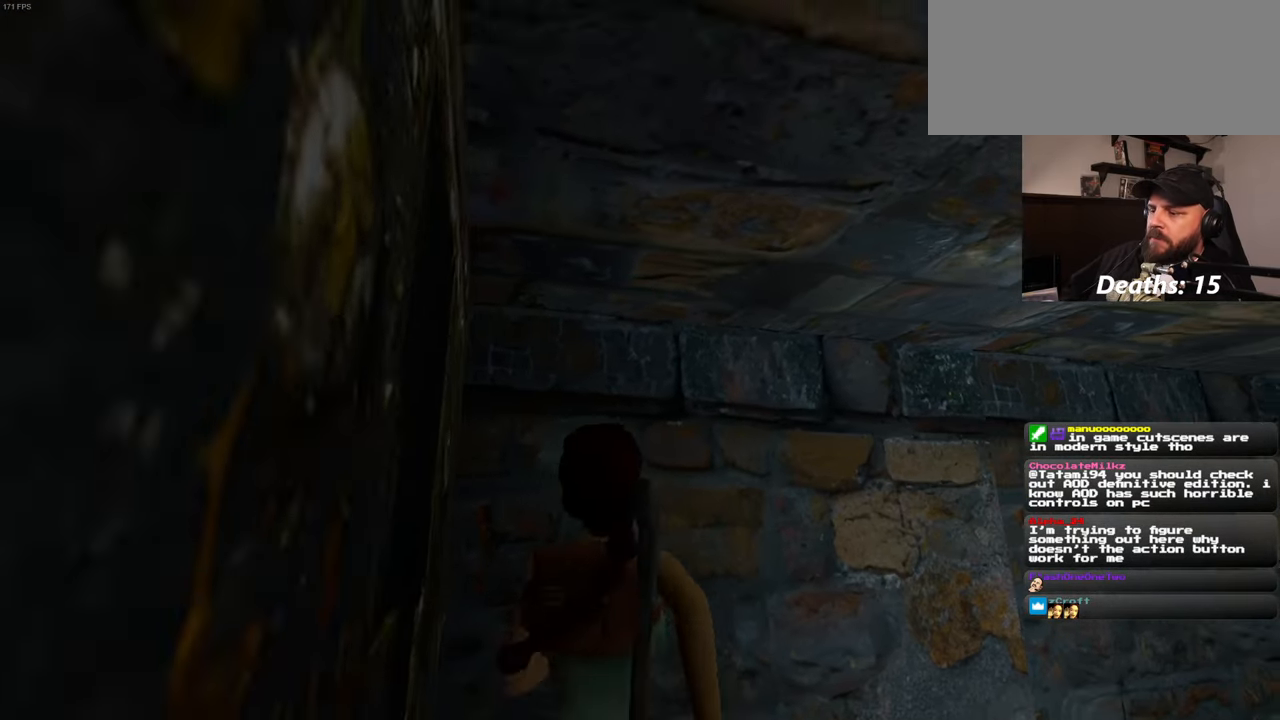
{"dt_ms": 500, "buttons": [], "left_stick": "right", "right_stick": "down-right", "events": [[217, "left_stick", "up-right"], [267, "right_stick", "down-right"], [334, "left_stick", "right"]]}
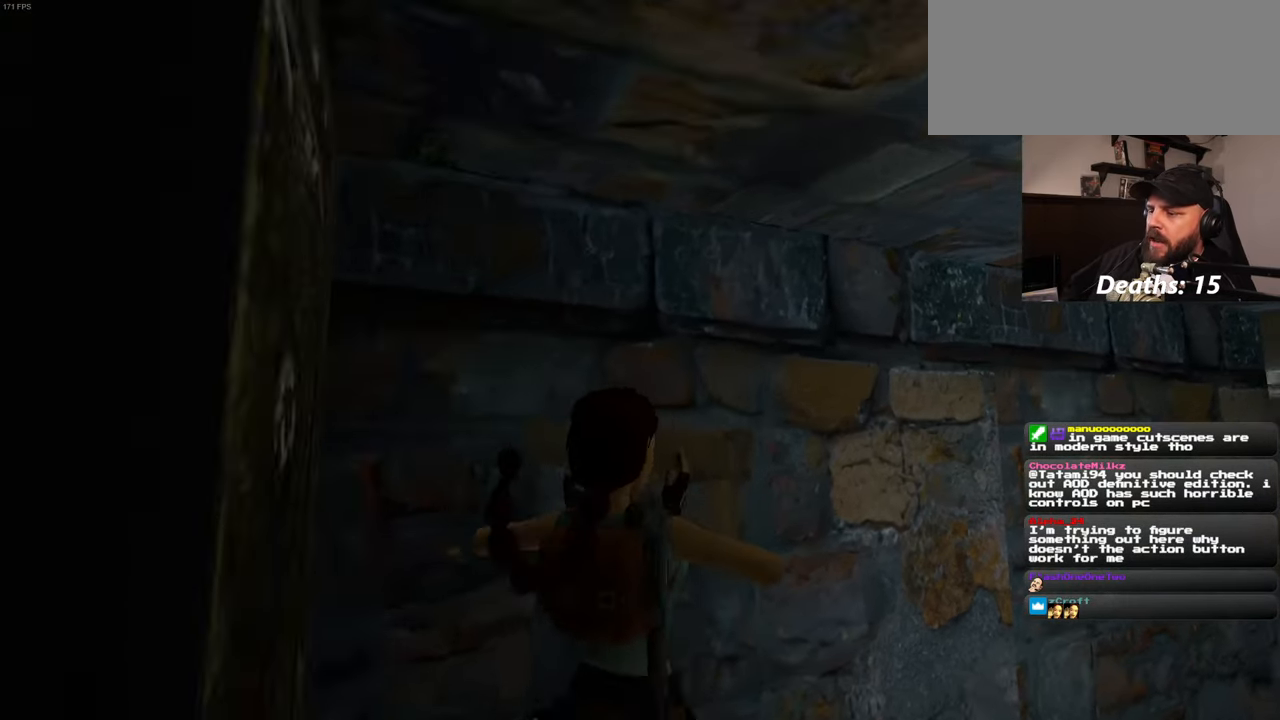
{"dt_ms": 500, "buttons": [], "left_stick": "right", "right_stick": "down-right", "events": [[50, "left_stick", "center"], [250, "right_stick", "center"], [334, "left_stick", "right"], [450, "right_stick", "down-right"]]}
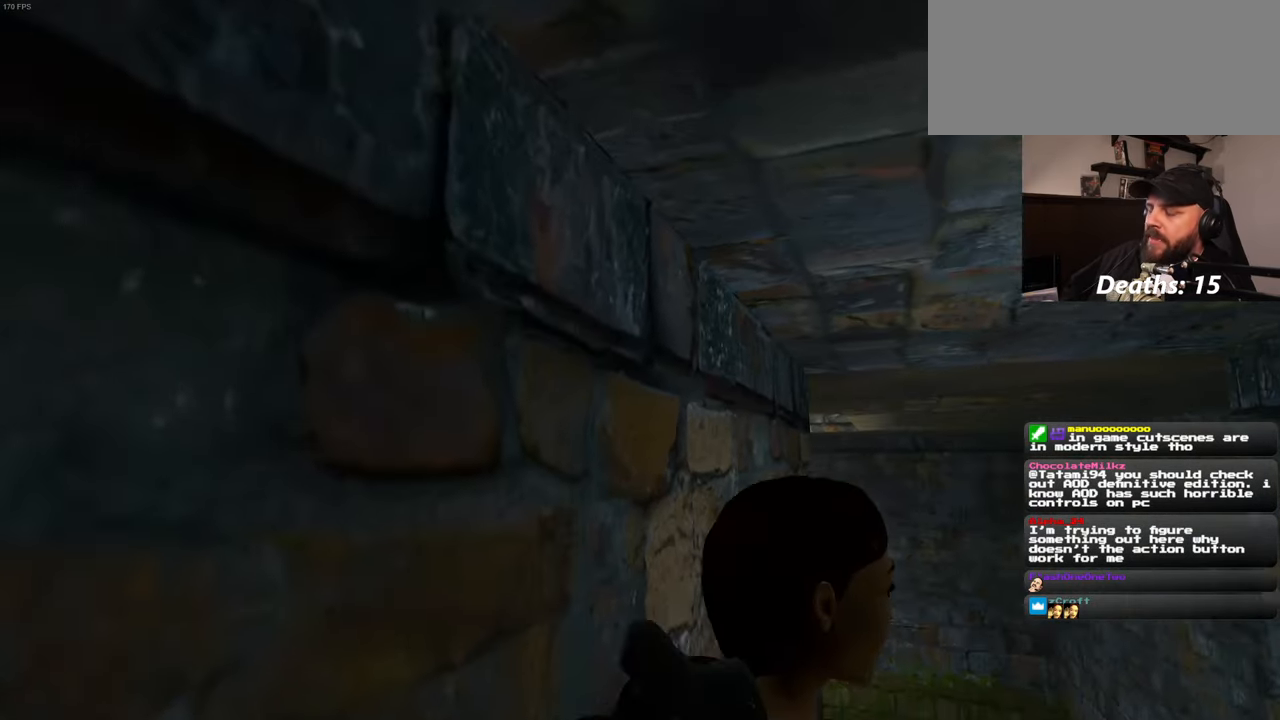
{"dt_ms": 500, "buttons": [], "left_stick": "up", "right_stick": "center", "events": [[34, "left_stick", "up-right"], [150, "left_stick", "up"], [200, "right_stick", "center"]]}
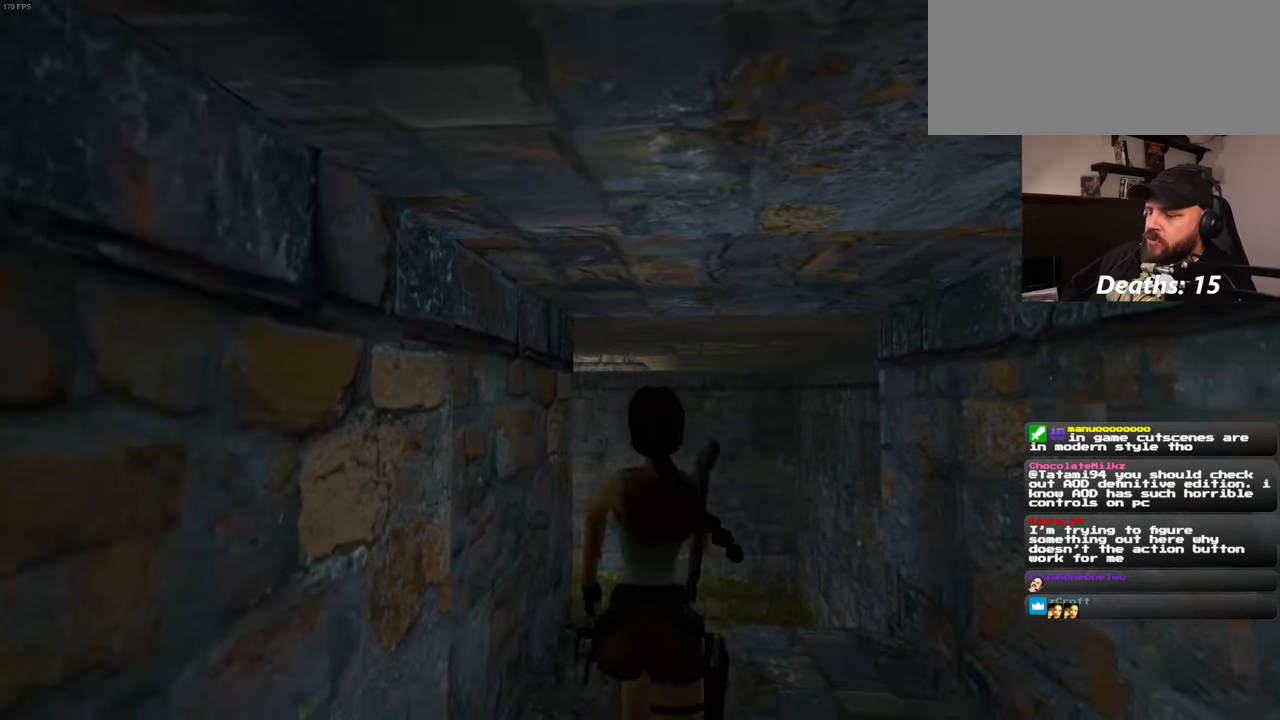
{"dt_ms": 500, "buttons": [], "left_stick": "up", "right_stick": "center", "events": [[66, "left_stick", "up-right"], [266, "left_stick", "up"]]}
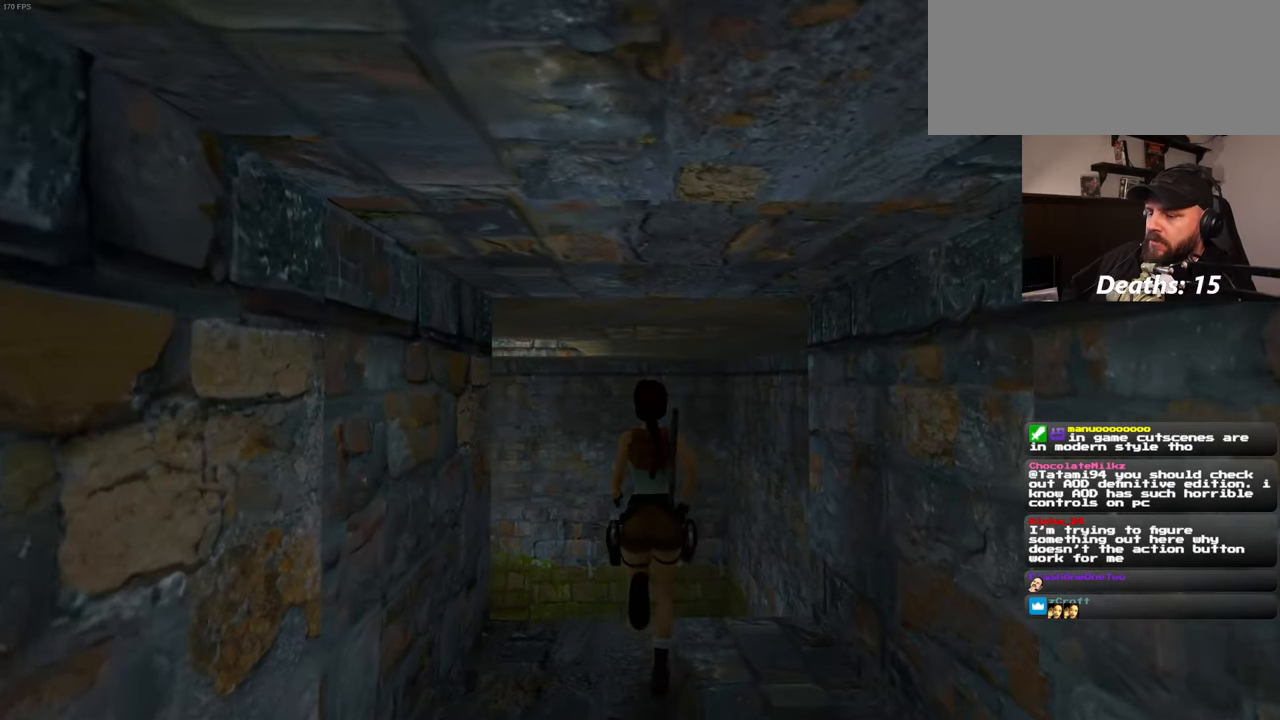
{"dt_ms": 500, "buttons": [], "left_stick": "up", "right_stick": "center", "events": []}
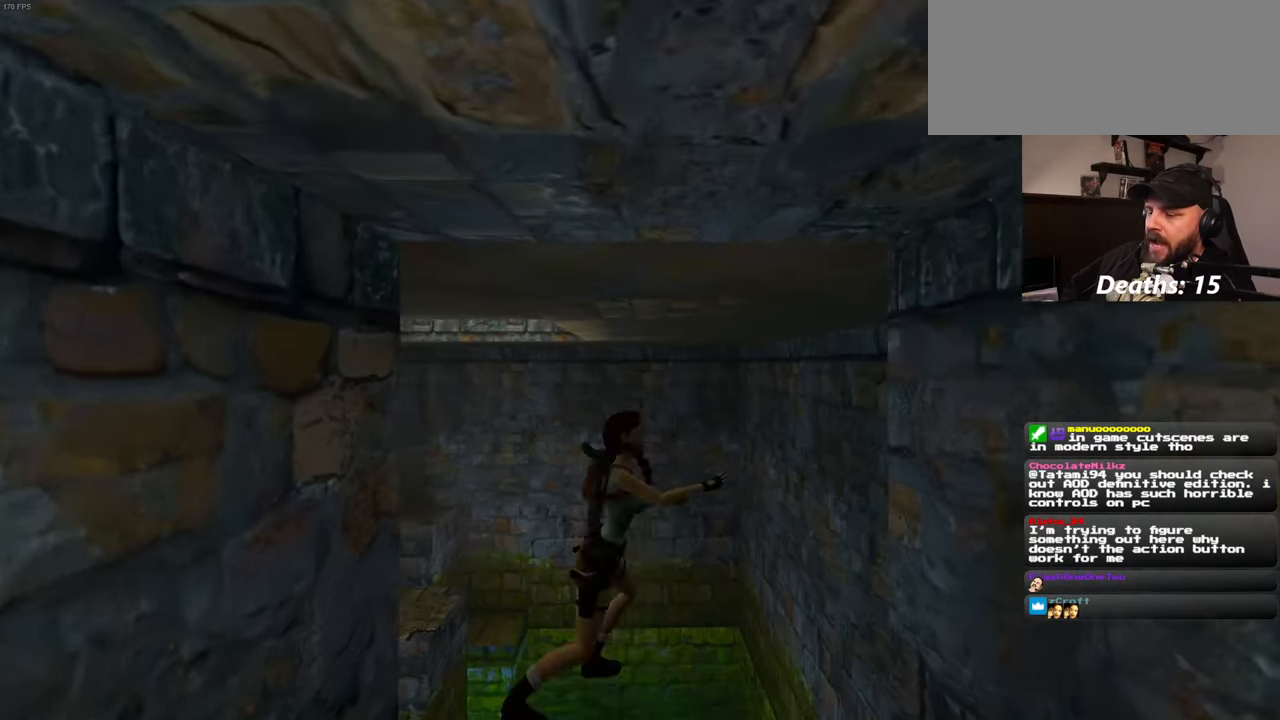
{"dt_ms": 500, "buttons": [], "left_stick": "center", "right_stick": "center", "events": [[133, "left_stick", "center"]]}